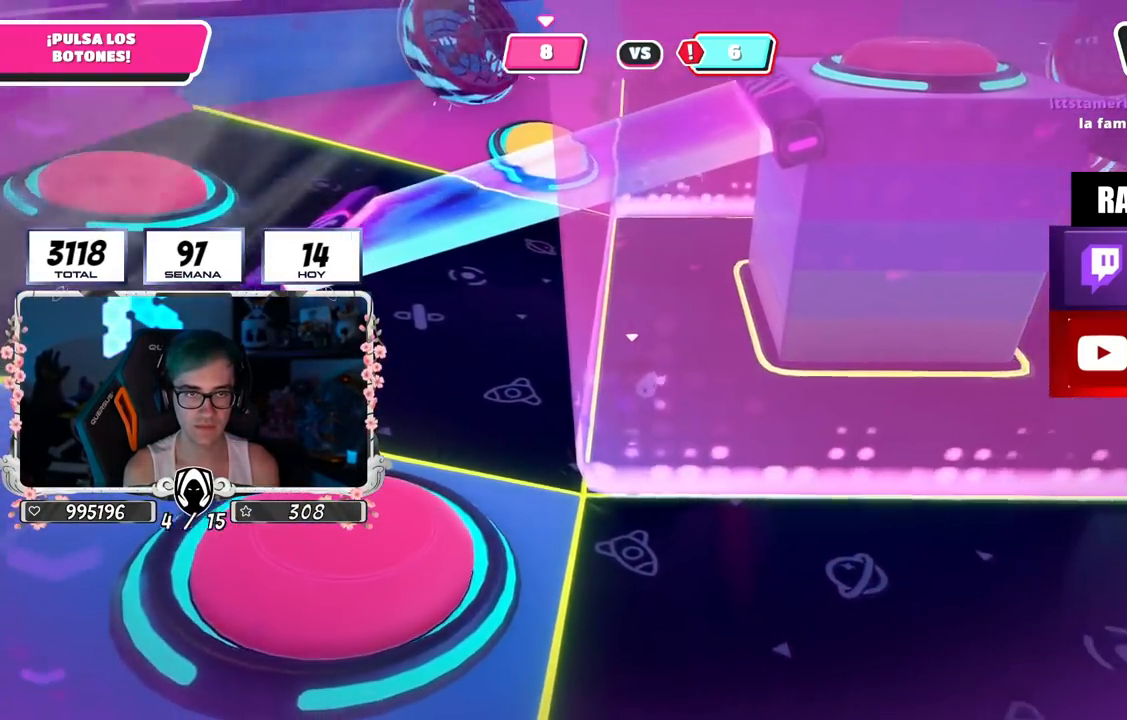
Gameplay with a controller (PlayStation layout); each line is a JSON object with the inputs held at the frame after it. "events" lists button and stick changes between this image and that frame as [ms after this image, input, new state], when the widget could be followed in between.
{"buttons": [], "left_stick": "down-left", "right_stick": "center", "events": [[67, "left_stick", "right"], [184, "right_stick", "left"], [367, "left_stick", "down-left"], [467, "right_stick", "center"]]}
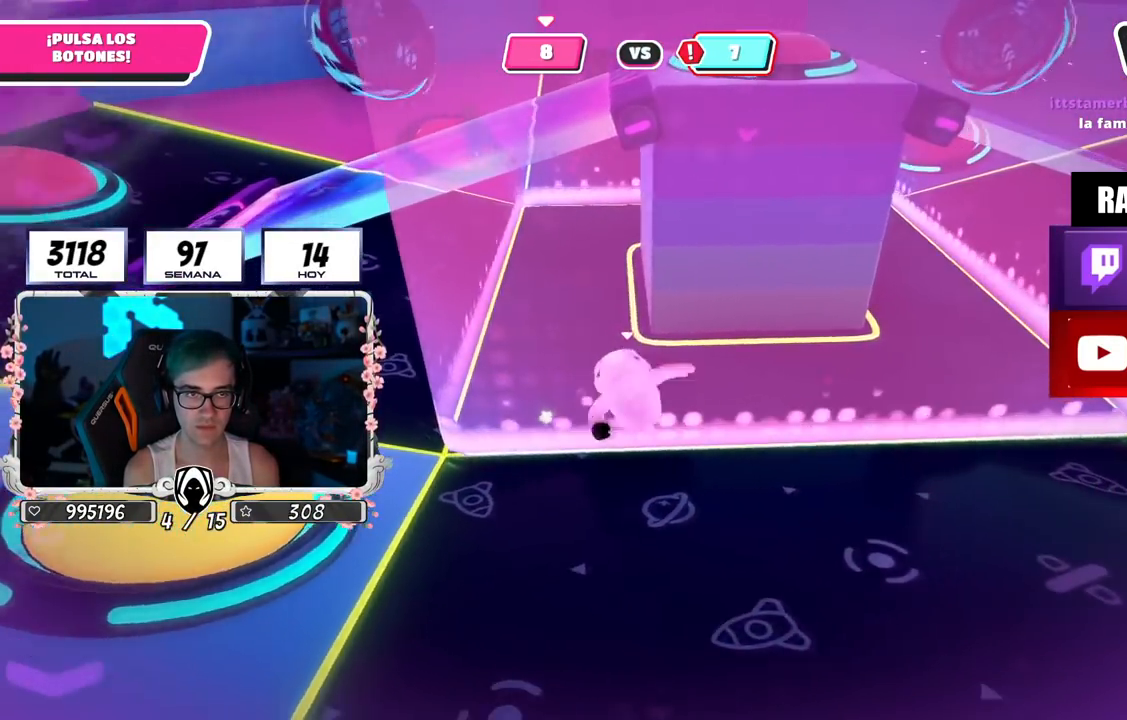
{"buttons": [], "left_stick": "down-left", "right_stick": "down-right", "events": [[333, "right_stick", "down-right"]]}
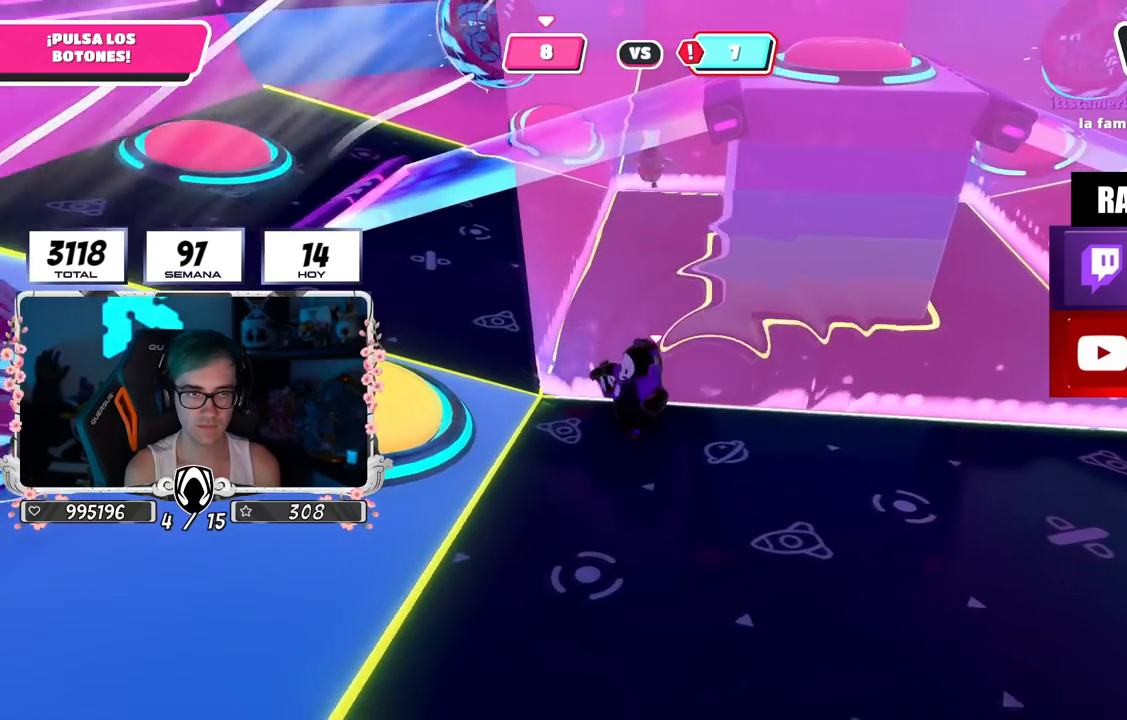
{"buttons": [], "left_stick": "center", "right_stick": "center", "events": [[234, "right_stick", "center"], [251, "left_stick", "center"], [317, "left_stick", "up"], [351, "L2", "down"], [401, "left_stick", "center"], [484, "L2", "up"]]}
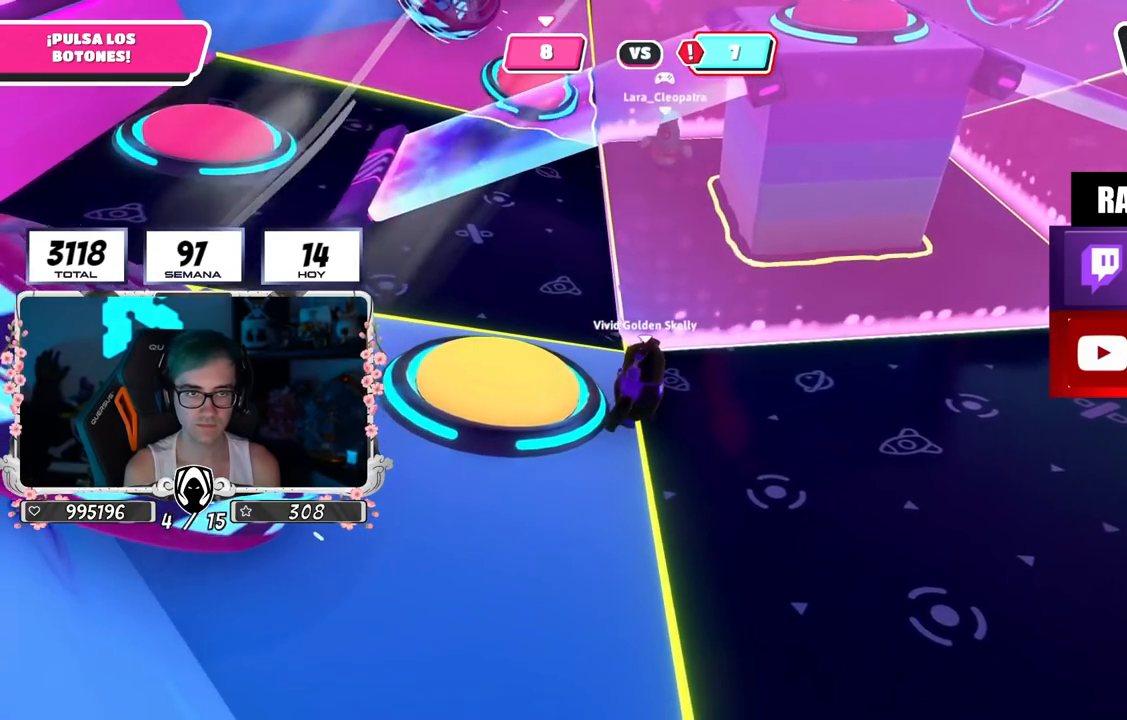
{"buttons": [], "left_stick": "center", "right_stick": "center", "events": []}
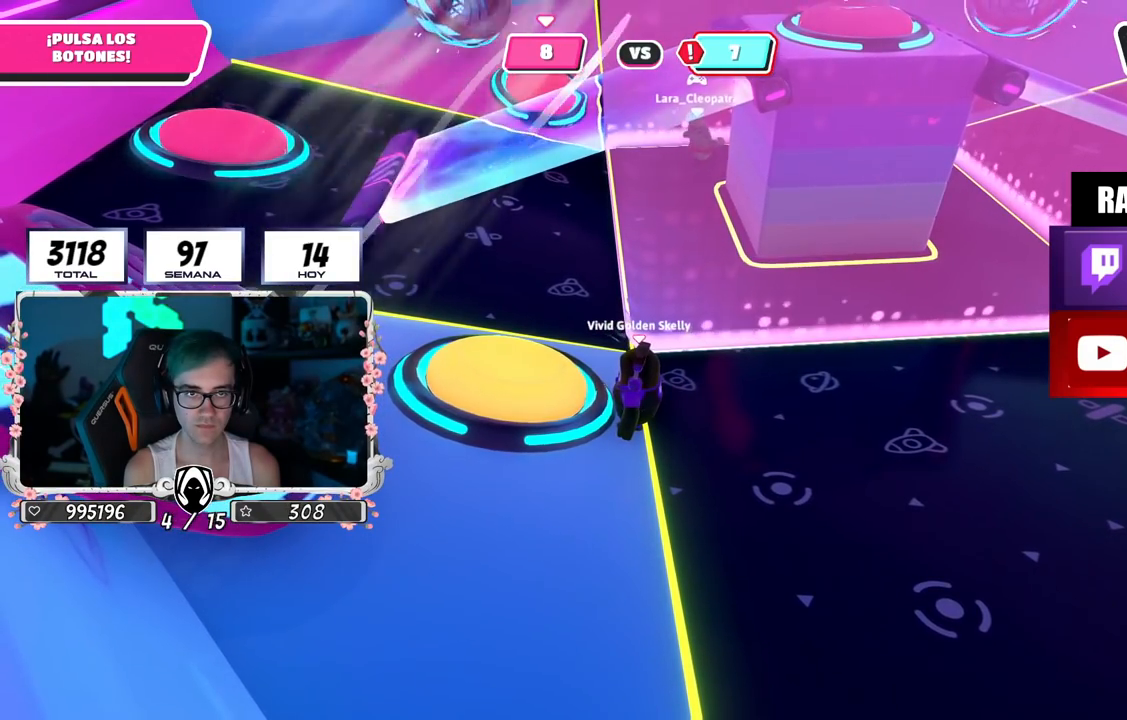
{"buttons": [], "left_stick": "center", "right_stick": "center", "events": []}
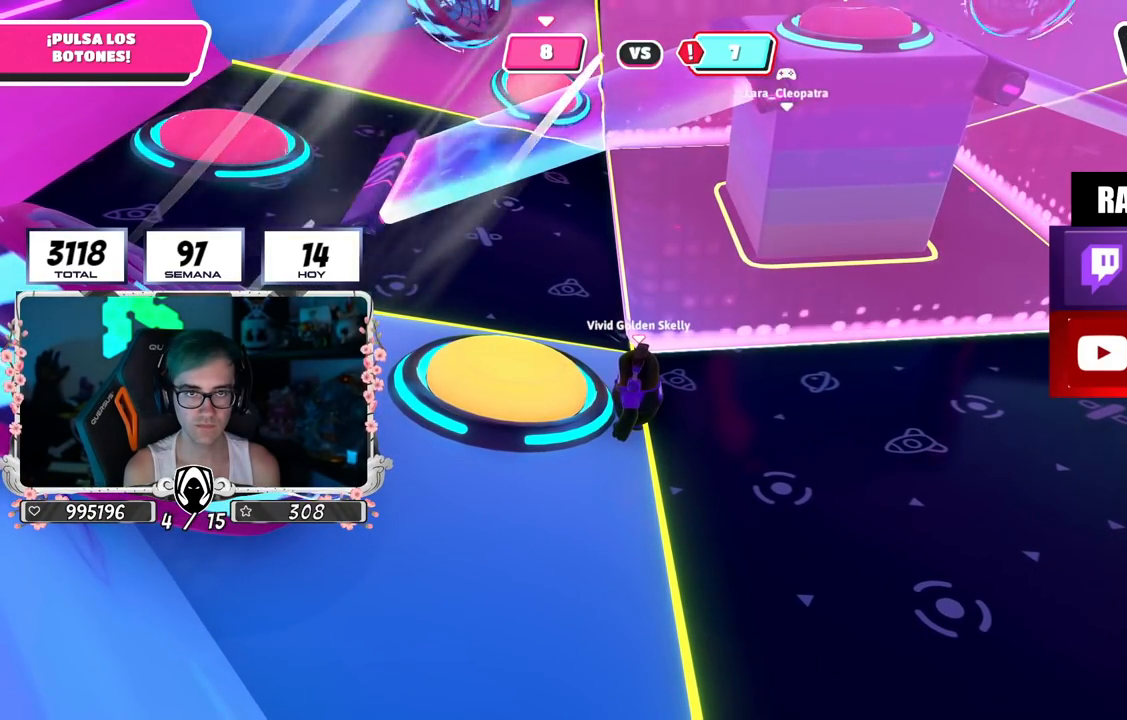
{"buttons": [], "left_stick": "center", "right_stick": "center", "events": []}
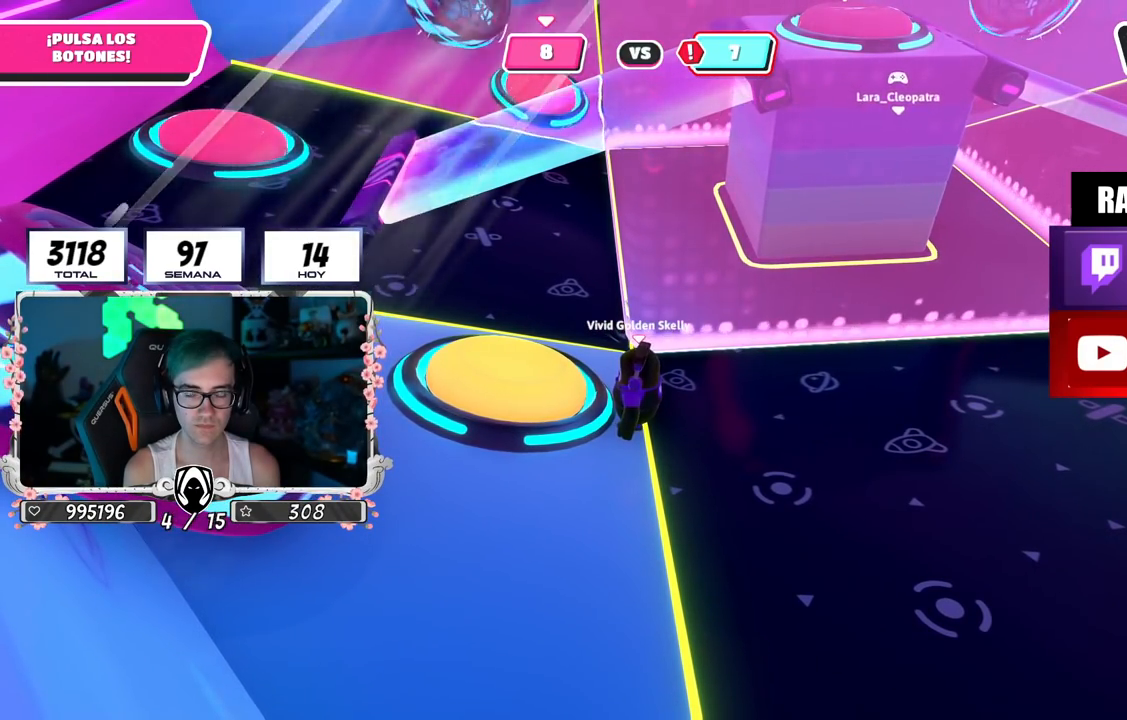
{"buttons": [], "left_stick": "center", "right_stick": "center", "events": []}
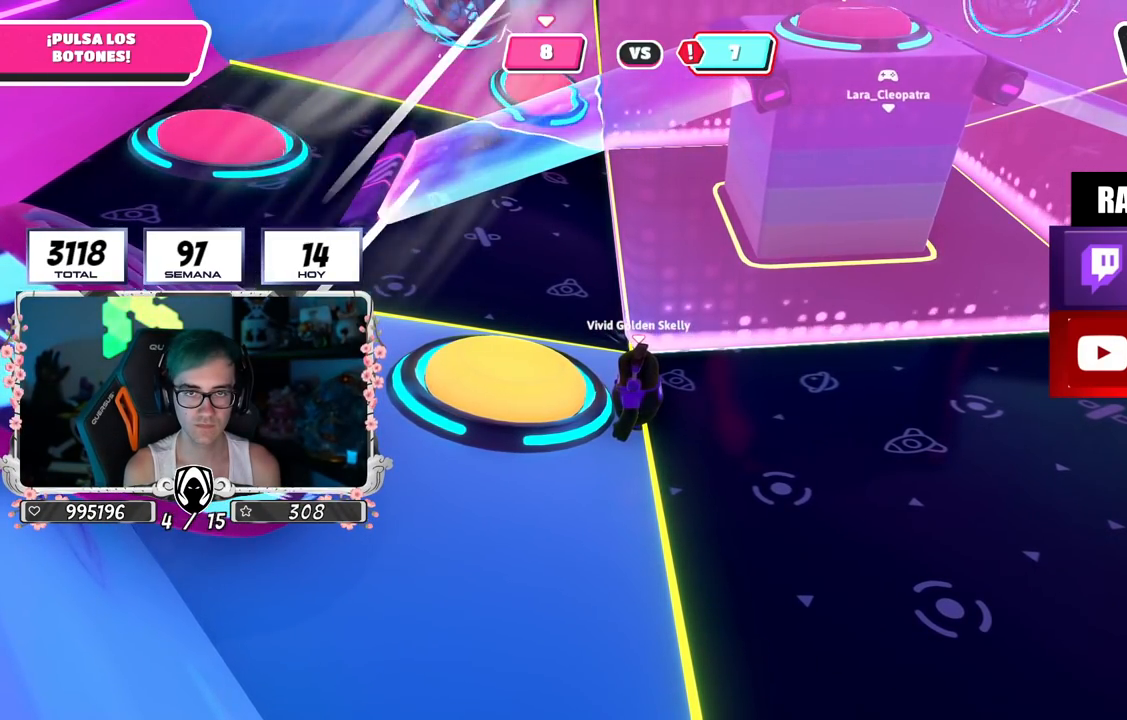
{"buttons": [], "left_stick": "center", "right_stick": "center", "events": []}
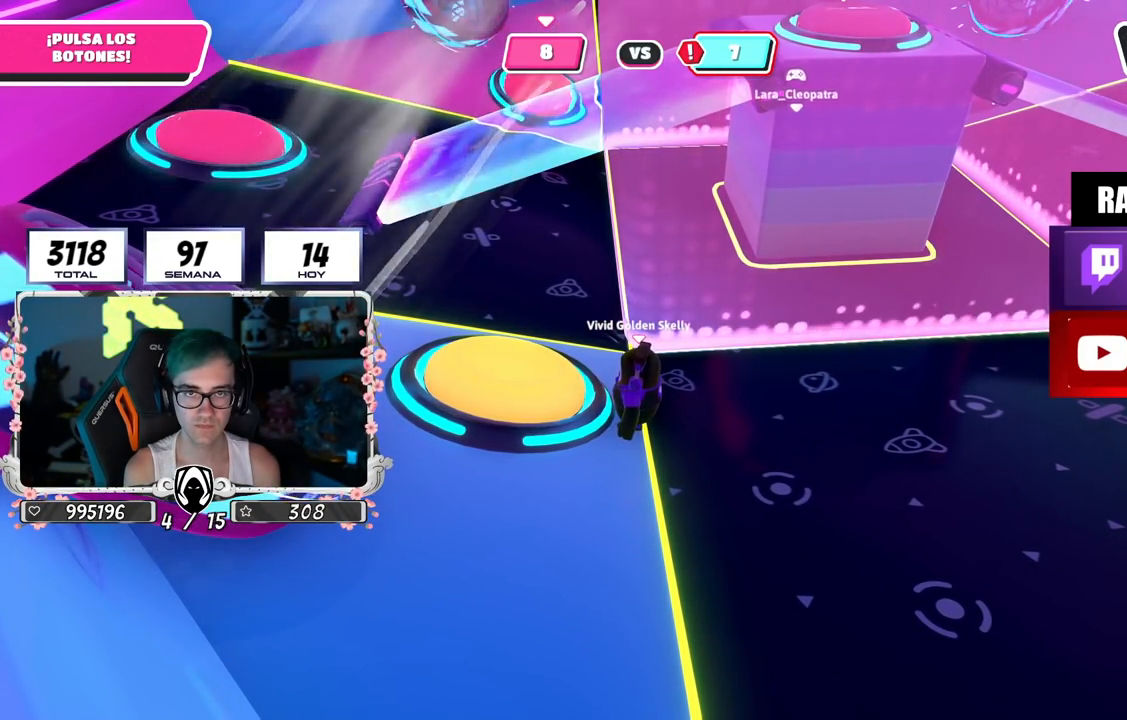
{"buttons": [], "left_stick": "center", "right_stick": "center", "events": [[66, "right_stick", "down"], [216, "right_stick", "center"]]}
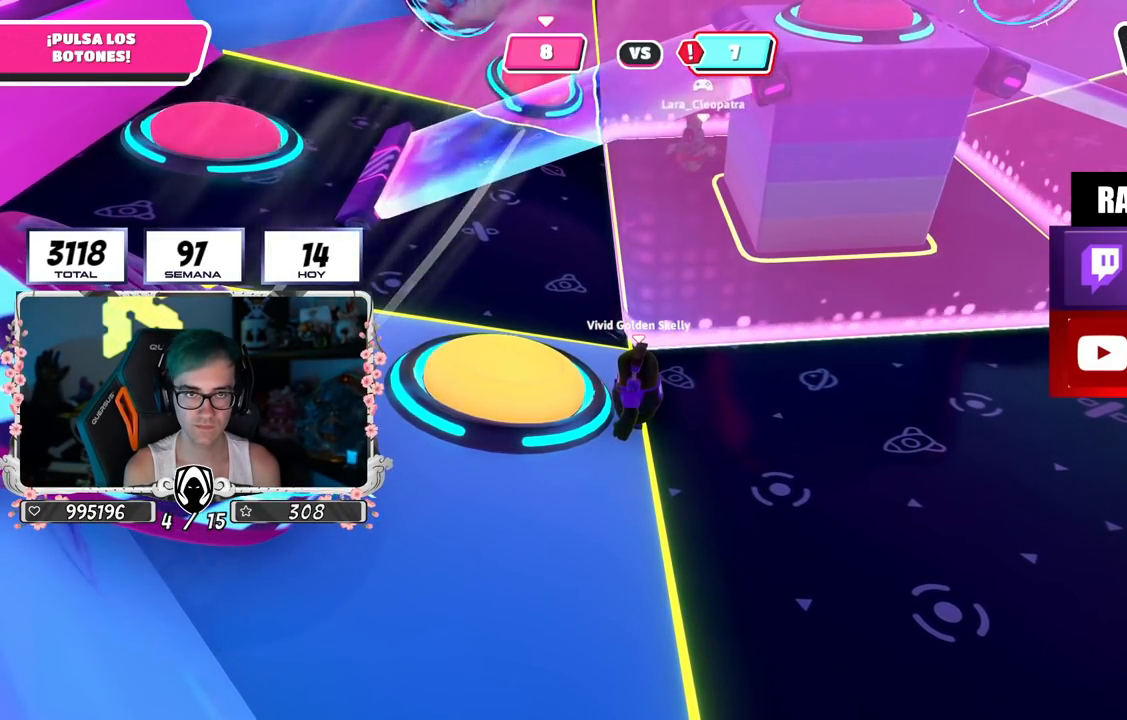
{"buttons": [], "left_stick": "center", "right_stick": "center", "events": []}
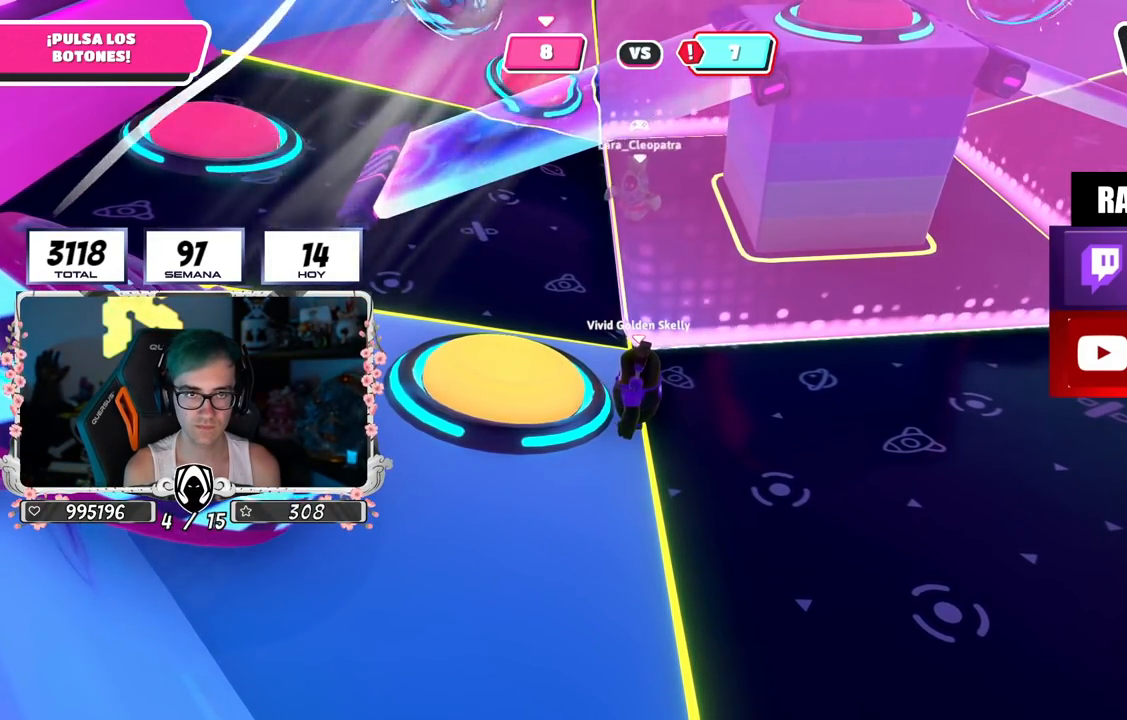
{"buttons": [], "left_stick": "up-right", "right_stick": "center", "events": [[33, "CROSS", "down"], [83, "SQUARE", "down"], [83, "left_stick", "left"], [150, "CROSS", "up"], [166, "SQUARE", "up"], [267, "right_stick", "down"], [350, "left_stick", "up"], [383, "right_stick", "center"], [433, "left_stick", "up-right"]]}
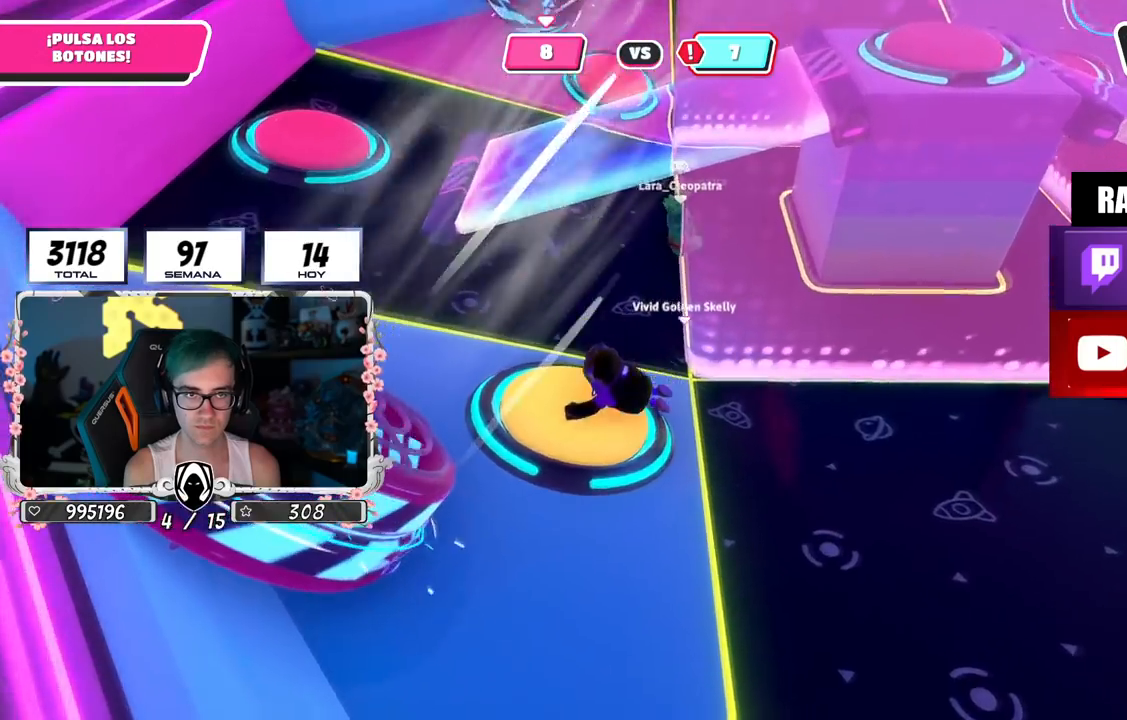
{"buttons": [], "left_stick": "up-right", "right_stick": "right", "events": [[33, "right_stick", "up"], [184, "right_stick", "center"], [350, "right_stick", "down"], [484, "right_stick", "right"]]}
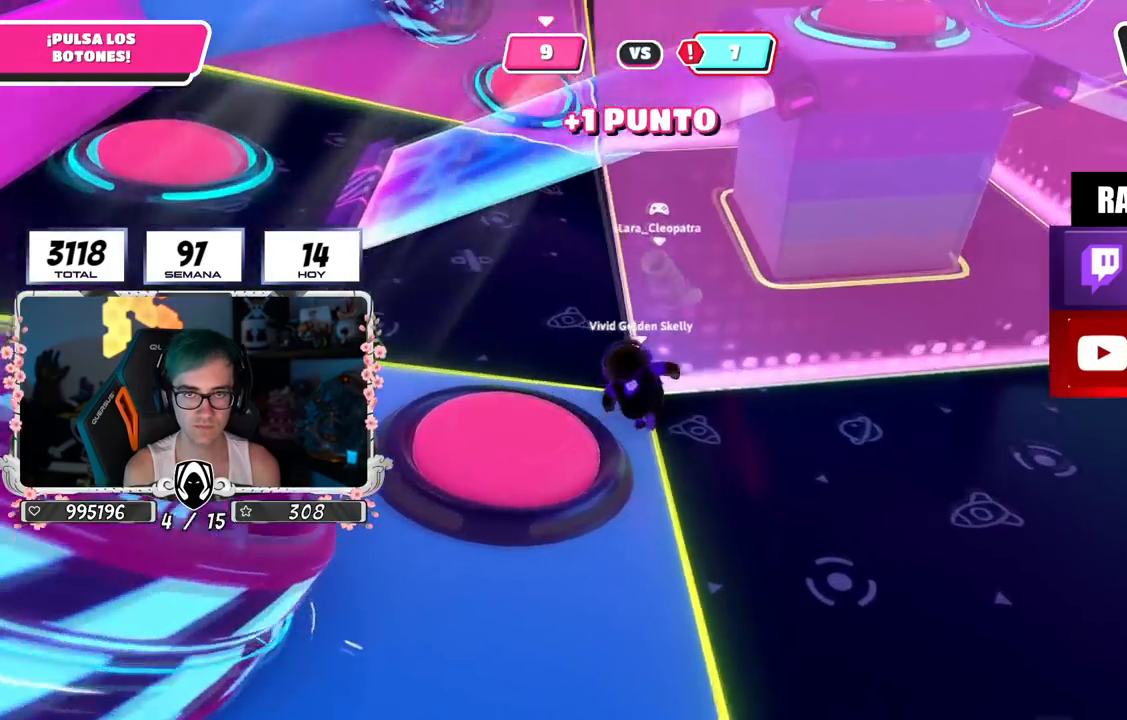
{"buttons": [], "left_stick": "up-right", "right_stick": "center", "events": [[33, "right_stick", "center"]]}
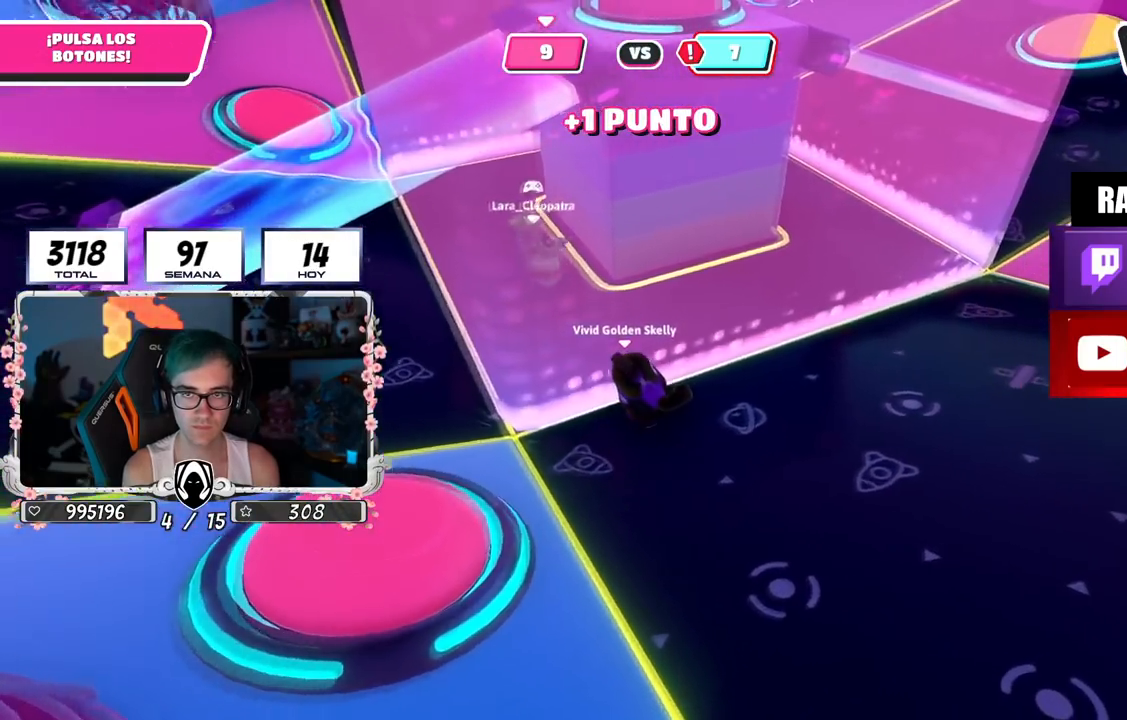
{"buttons": [], "left_stick": "up-right", "right_stick": "left", "events": [[267, "right_stick", "left"]]}
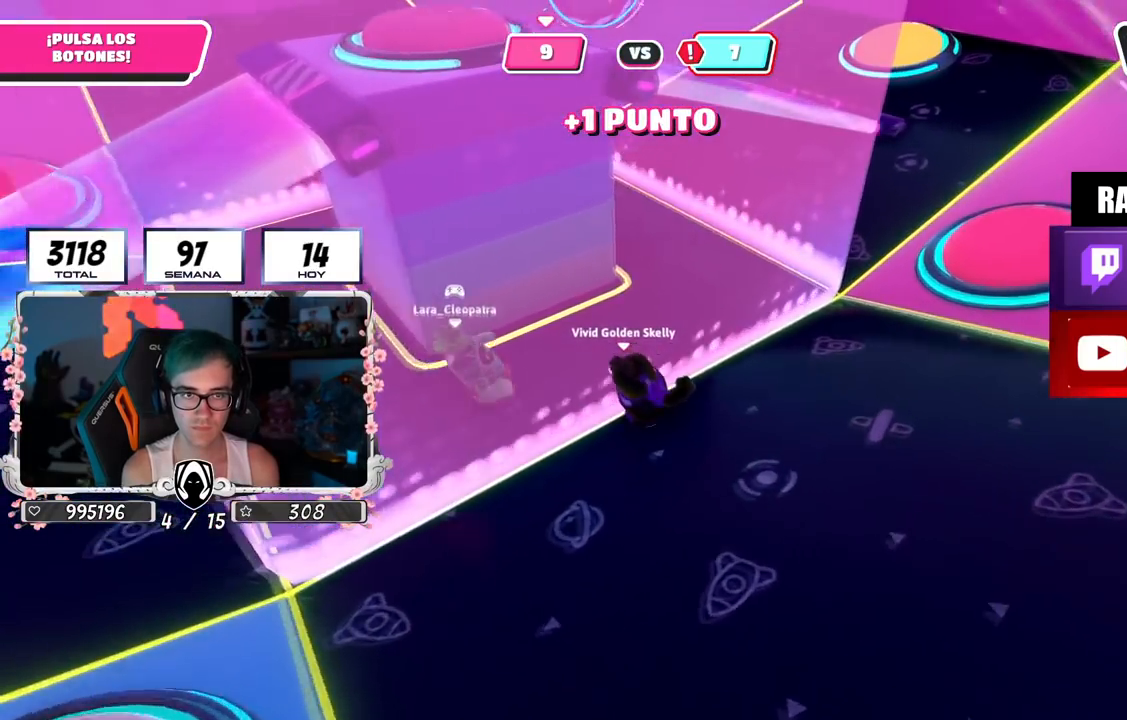
{"buttons": [], "left_stick": "up-right", "right_stick": "down-left", "events": [[16, "right_stick", "down-left"]]}
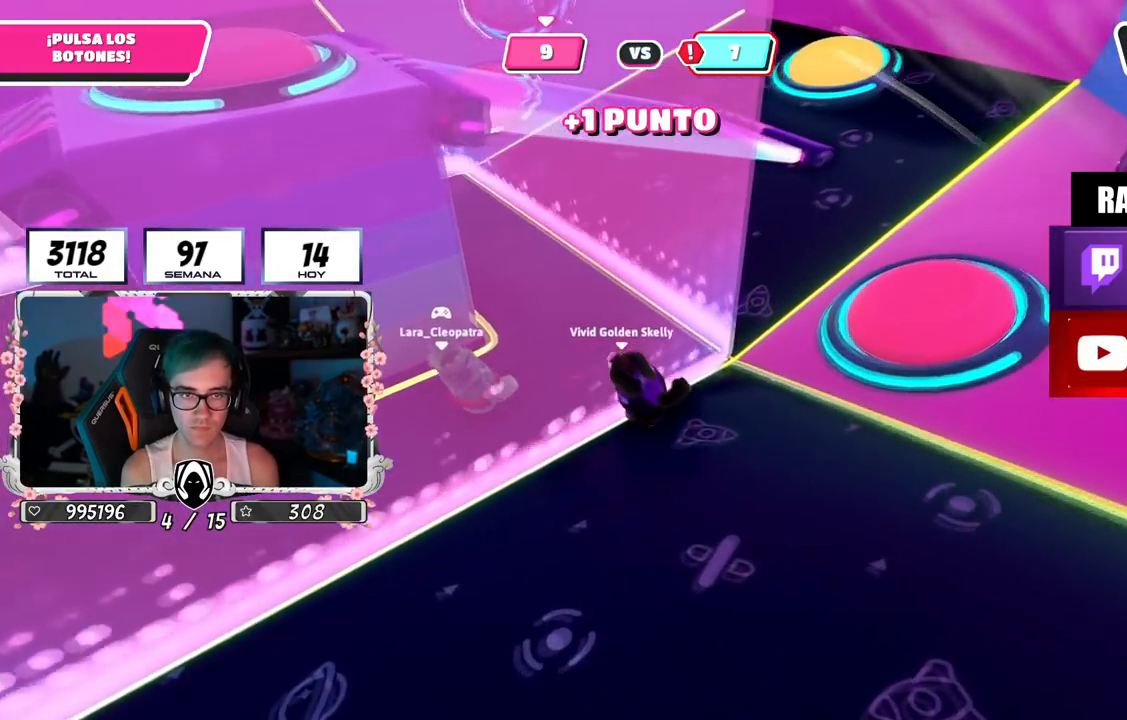
{"buttons": [], "left_stick": "up-right", "right_stick": "down-left", "events": []}
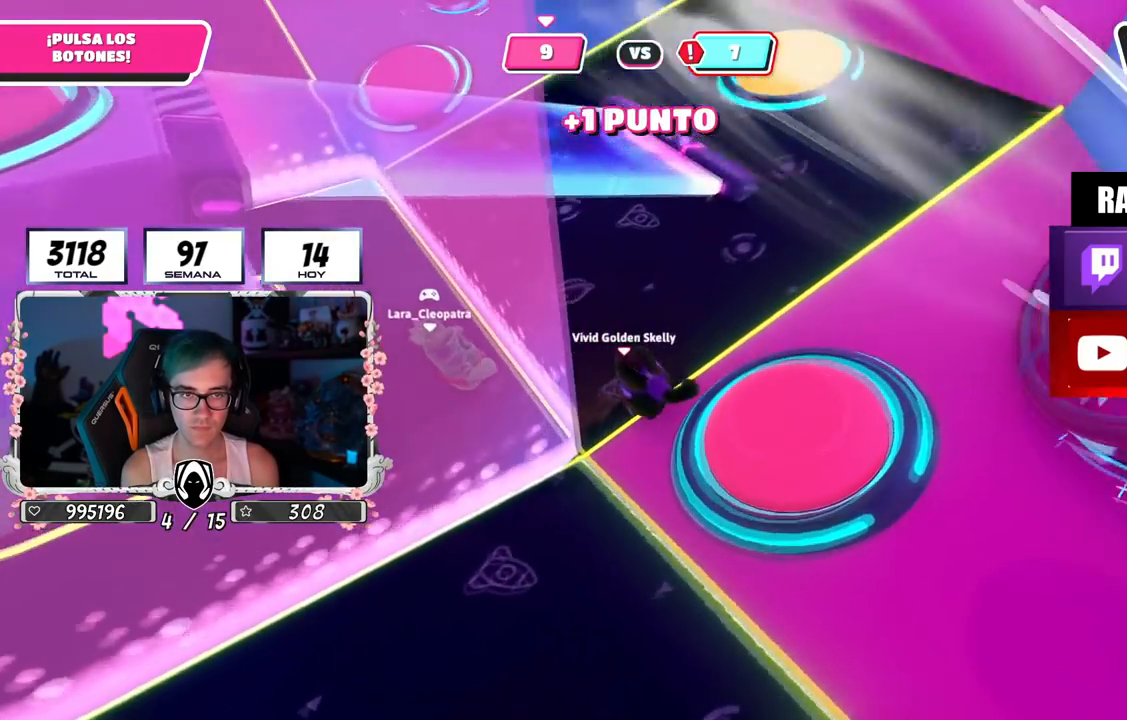
{"buttons": [], "left_stick": "left", "right_stick": "center", "events": [[183, "right_stick", "center"], [450, "left_stick", "left"]]}
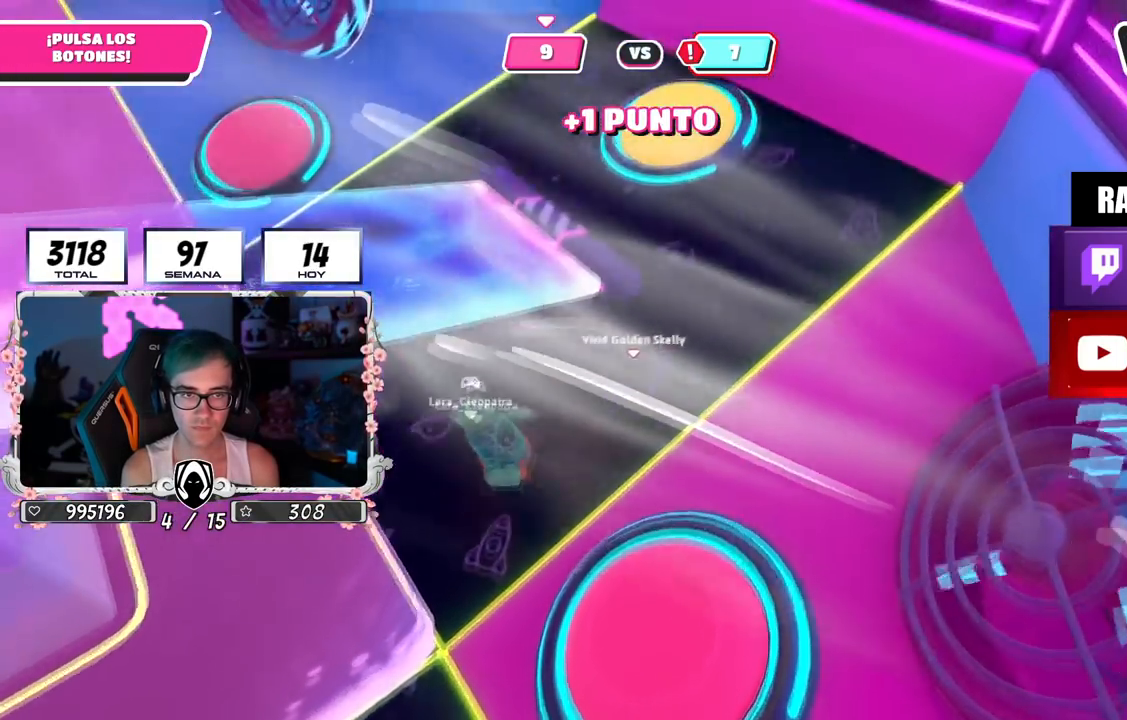
{"buttons": [], "left_stick": "up-right", "right_stick": "up-left", "events": [[17, "left_stick", "down-left"], [17, "right_stick", "left"], [67, "R2", "down"], [184, "right_stick", "down"], [250, "R2", "up"], [300, "left_stick", "right"], [367, "right_stick", "center"], [434, "left_stick", "up-right"], [451, "right_stick", "up-left"]]}
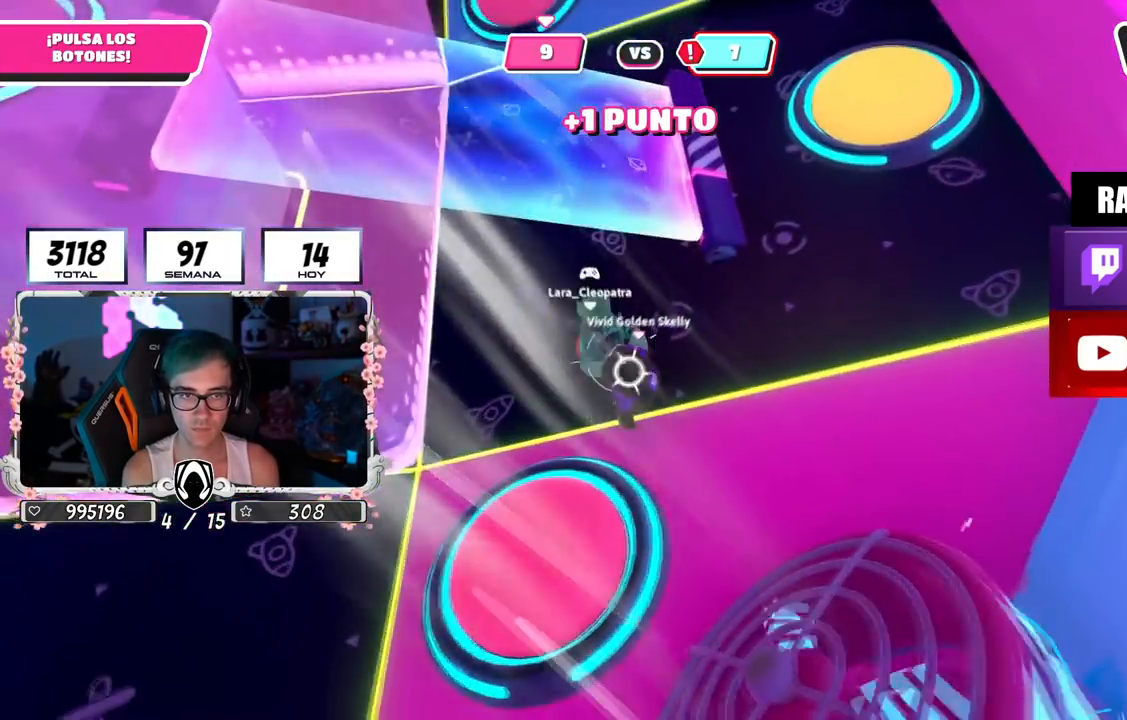
{"buttons": [], "left_stick": "left", "right_stick": "center", "events": [[66, "right_stick", "center"], [417, "left_stick", "left"]]}
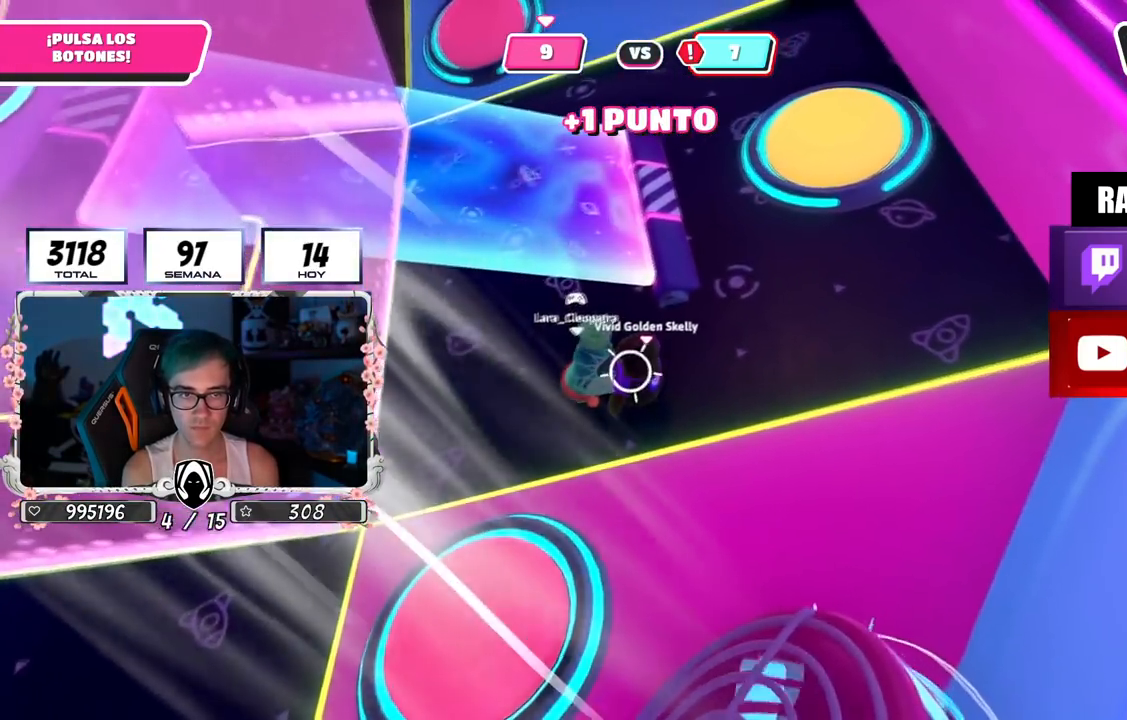
{"buttons": [], "left_stick": "right", "right_stick": "down"}
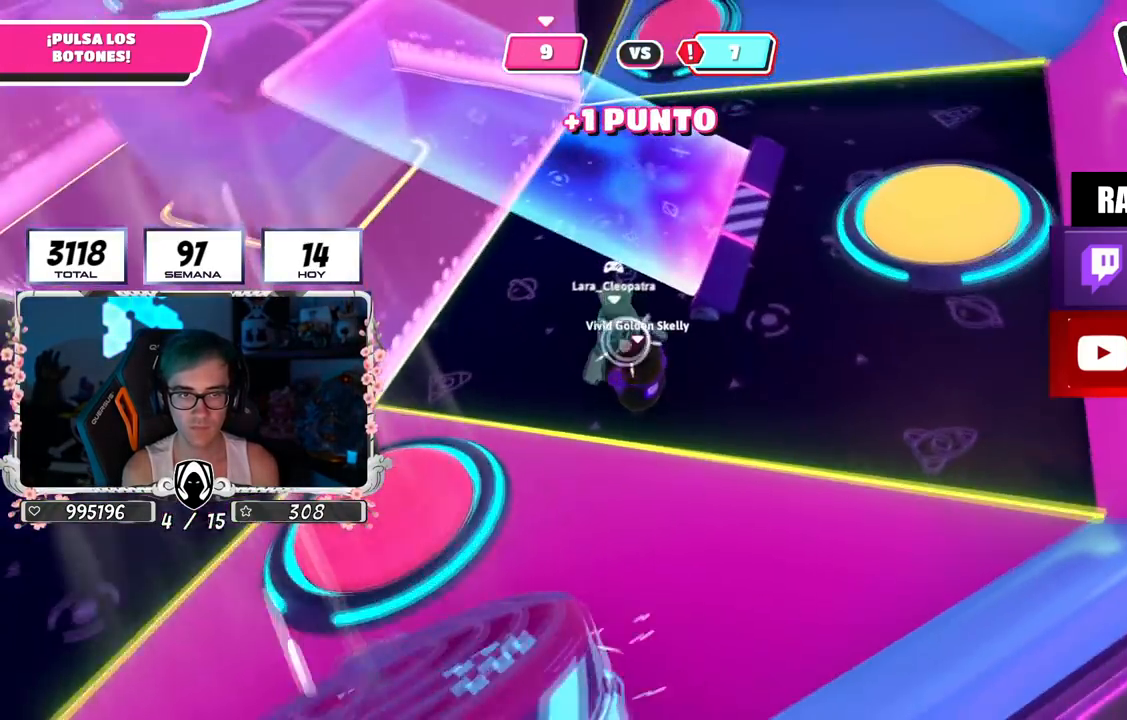
{"buttons": ["CROSS"], "left_stick": "up-right", "right_stick": "center", "events": [[100, "left_stick", "up-right"], [150, "right_stick", "center"], [500, "CROSS", "down"]]}
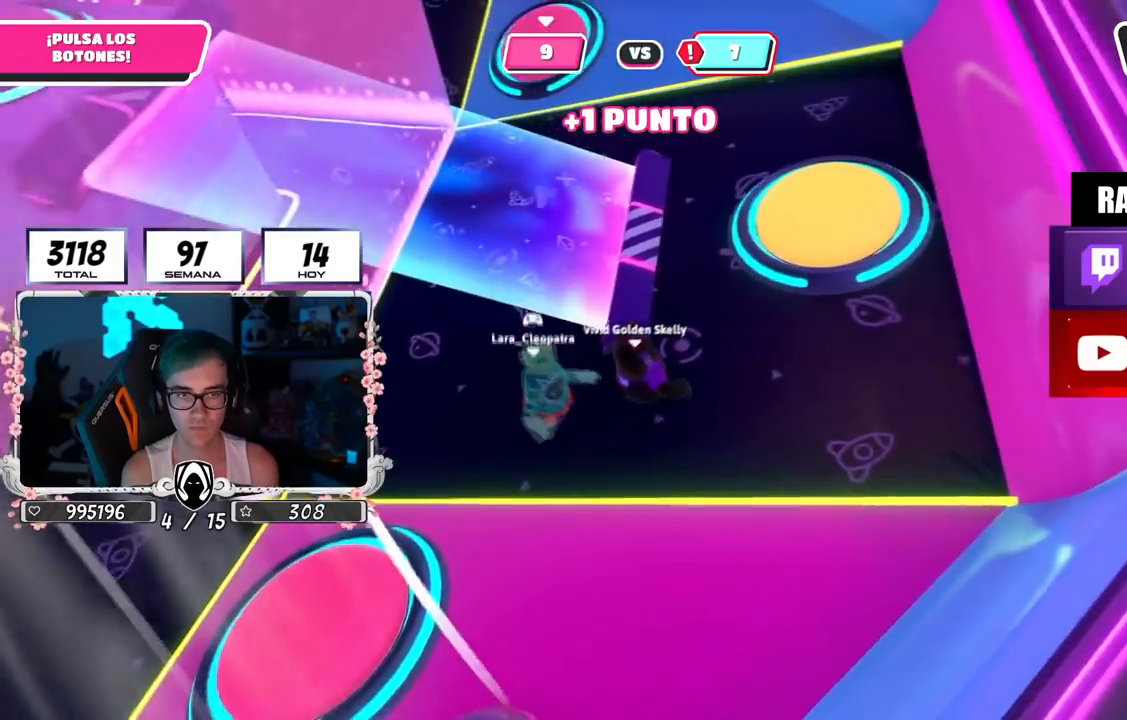
{"buttons": [], "left_stick": "left", "right_stick": "center", "events": [[67, "SQUARE", "down"], [167, "CROSS", "up"], [167, "SQUARE", "up"], [367, "left_stick", "up-left"], [451, "left_stick", "left"]]}
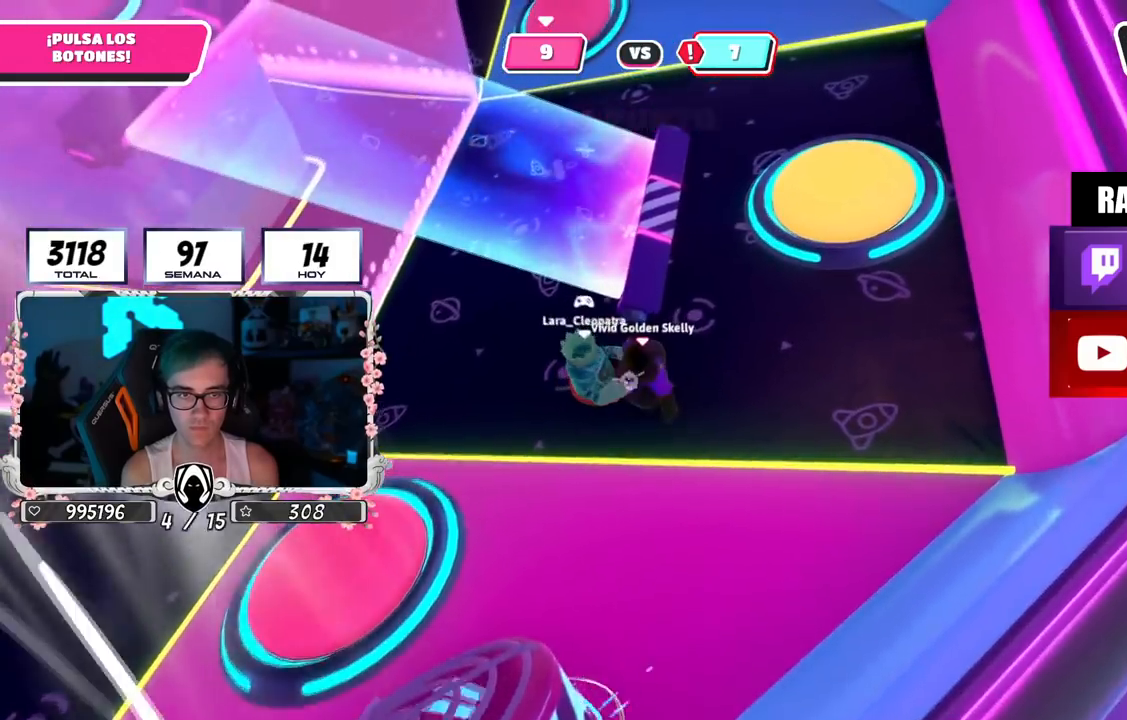
{"buttons": [], "left_stick": "right", "right_stick": "down-right", "events": [[16, "R2", "down"], [66, "right_stick", "up-left"], [116, "left_stick", "down-left"], [166, "right_stick", "center"], [300, "right_stick", "up-left"], [350, "left_stick", "right"], [417, "right_stick", "down-right"], [433, "R2", "up"]]}
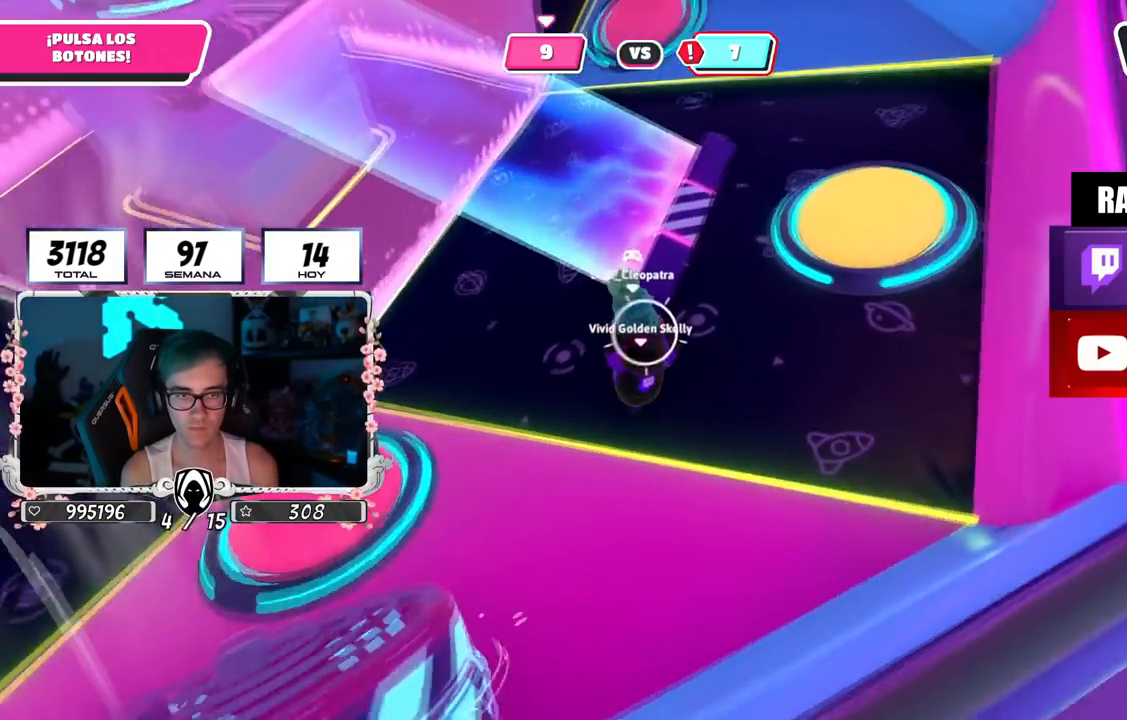
{"buttons": ["CROSS", "SQUARE"], "left_stick": "right", "right_stick": "center", "events": [[50, "right_stick", "down-left"], [184, "right_stick", "center"], [401, "CROSS", "down"], [484, "SQUARE", "down"]]}
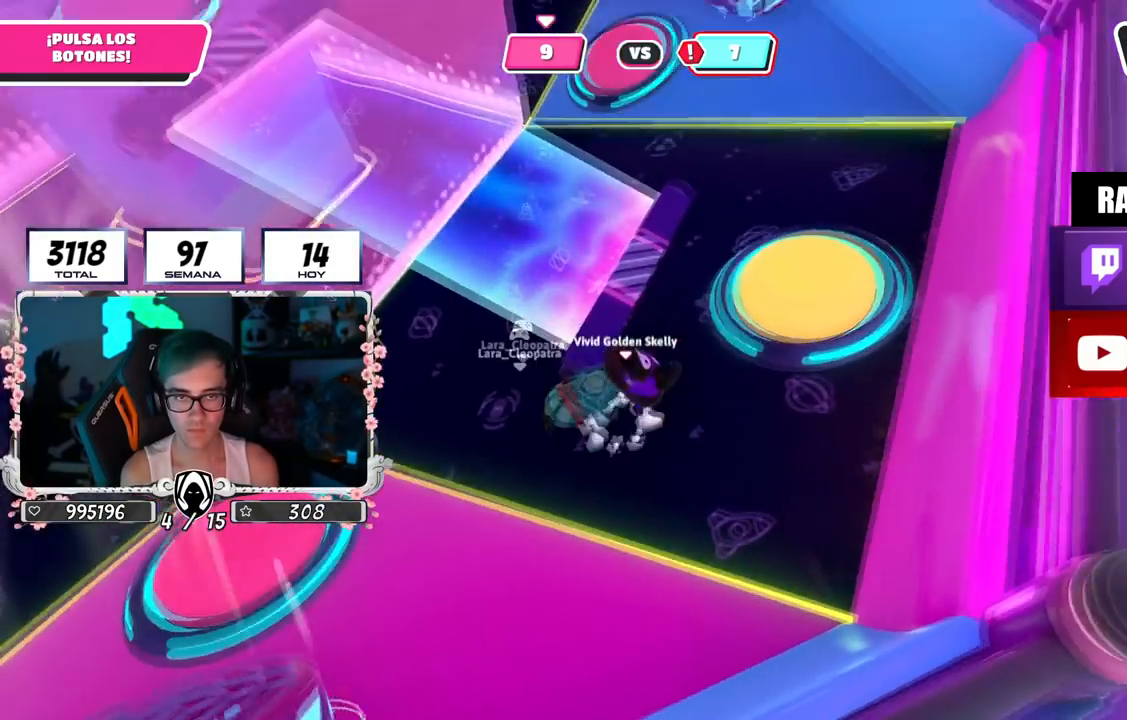
{"buttons": [], "left_stick": "up", "right_stick": "up-left", "events": [[50, "left_stick", "up-right"], [116, "CROSS", "up"], [116, "SQUARE", "up"], [267, "left_stick", "up"], [267, "right_stick", "up-left"]]}
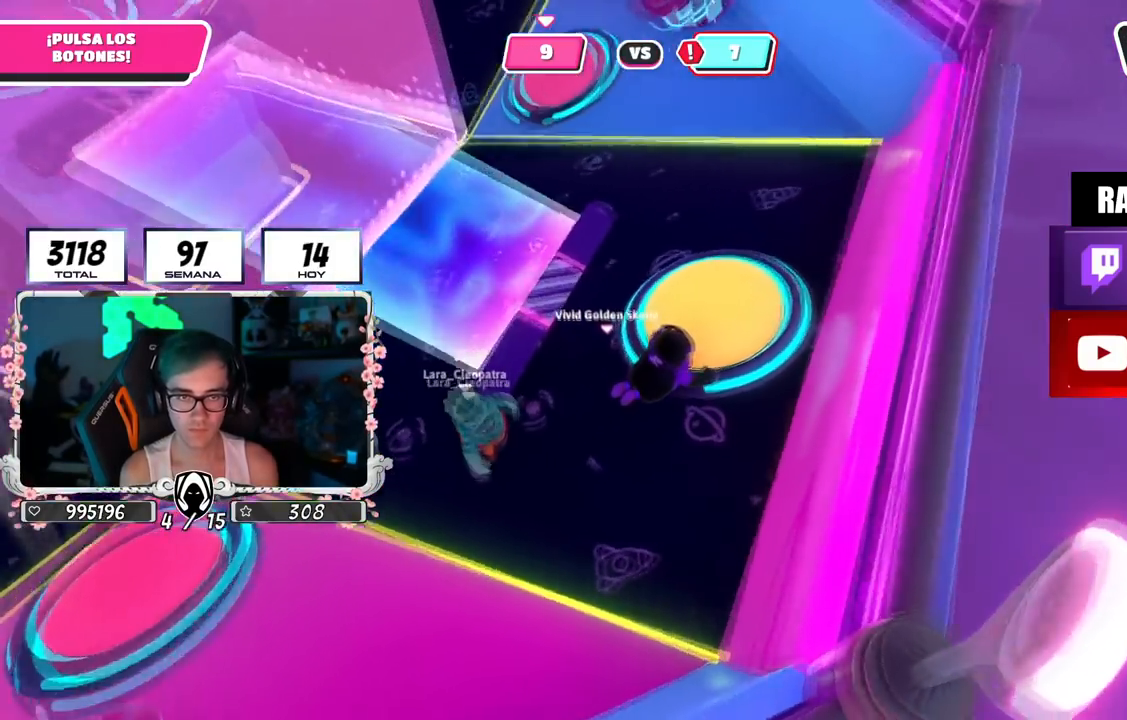
{"buttons": ["R2"], "left_stick": "left", "right_stick": "up", "events": [[50, "right_stick", "center"], [117, "left_stick", "left"], [384, "R2", "down"], [401, "right_stick", "up-left"], [484, "right_stick", "up"]]}
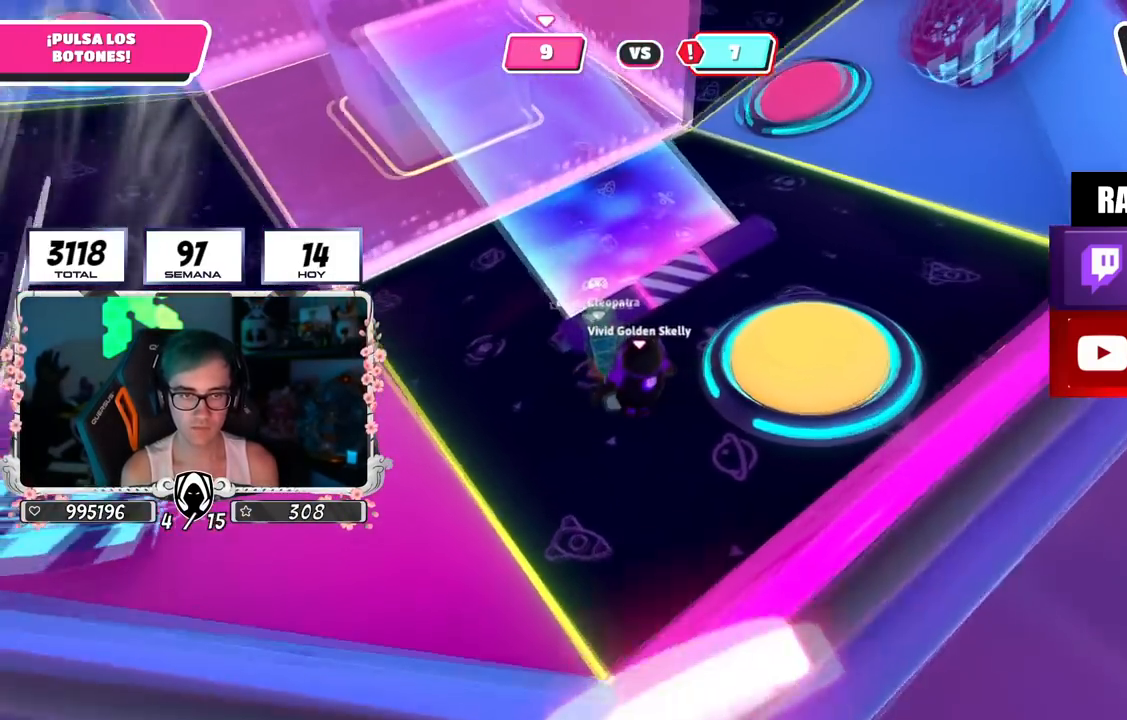
{"buttons": [], "left_stick": "up", "right_stick": "up-right", "events": [[33, "left_stick", "down"], [33, "right_stick", "up-right"], [116, "right_stick", "down"], [133, "R2", "up"], [200, "left_stick", "left"], [283, "right_stick", "center"], [317, "left_stick", "up"], [500, "right_stick", "up-right"]]}
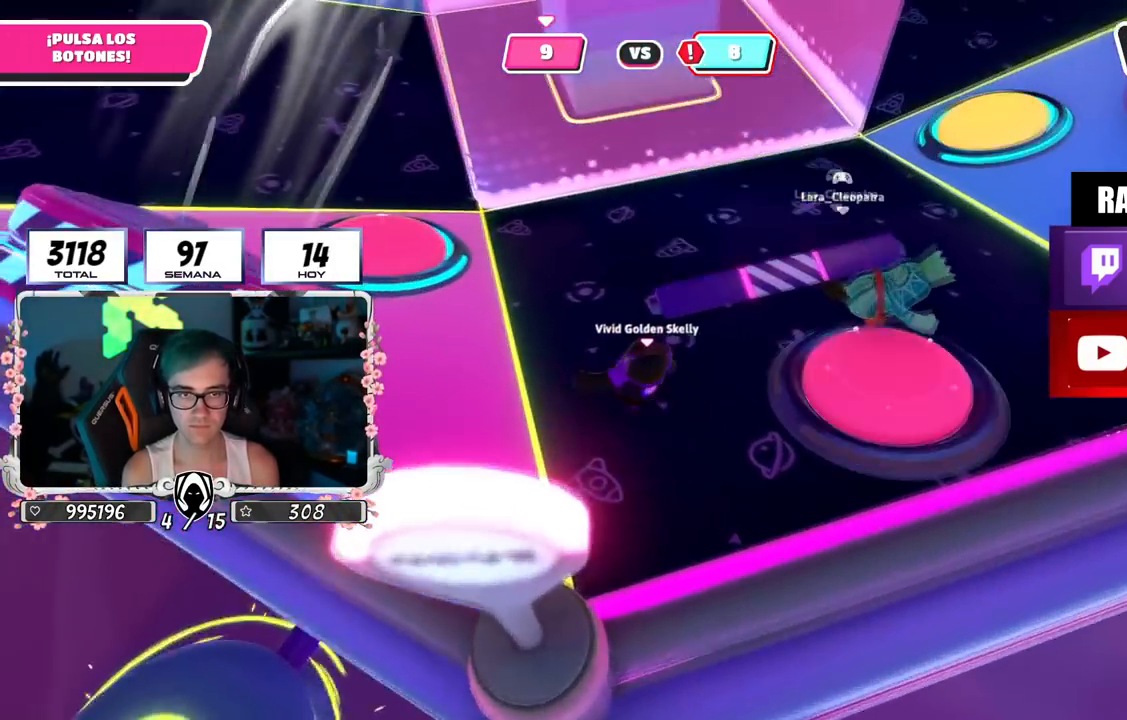
{"buttons": [], "left_stick": "up-right", "right_stick": "center", "events": [[134, "left_stick", "up-right"], [250, "right_stick", "center"]]}
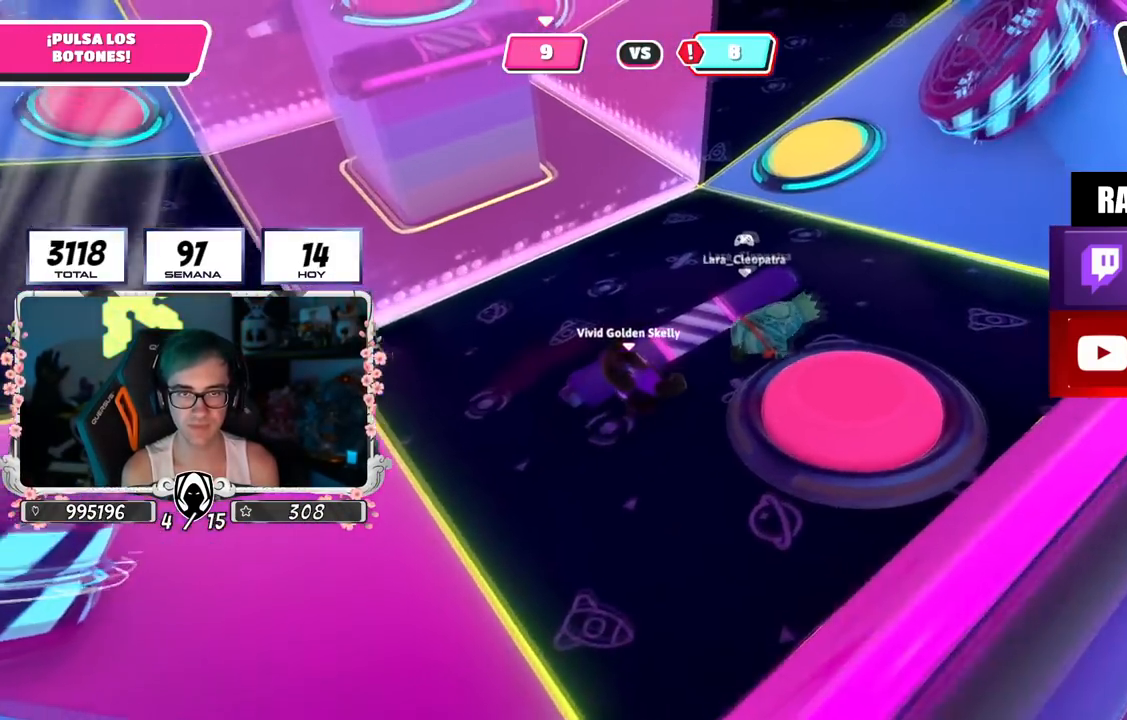
{"buttons": [], "left_stick": "up", "right_stick": "center", "events": [[66, "CROSS", "down"], [116, "left_stick", "up"], [217, "CROSS", "up"], [367, "left_stick", "up-right"], [483, "left_stick", "up"]]}
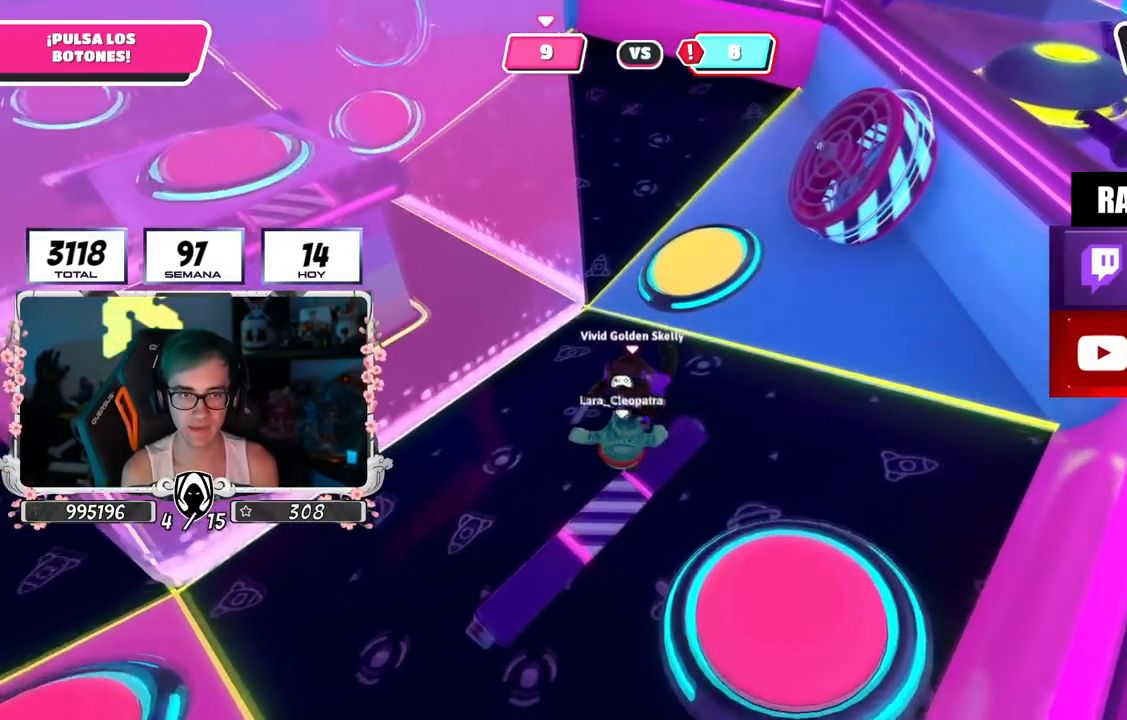
{"buttons": ["R2"], "left_stick": "down-left", "right_stick": "left", "events": [[250, "left_stick", "left"], [284, "R2", "down"], [350, "left_stick", "down-left"], [384, "right_stick", "right"], [434, "right_stick", "center"], [484, "right_stick", "left"]]}